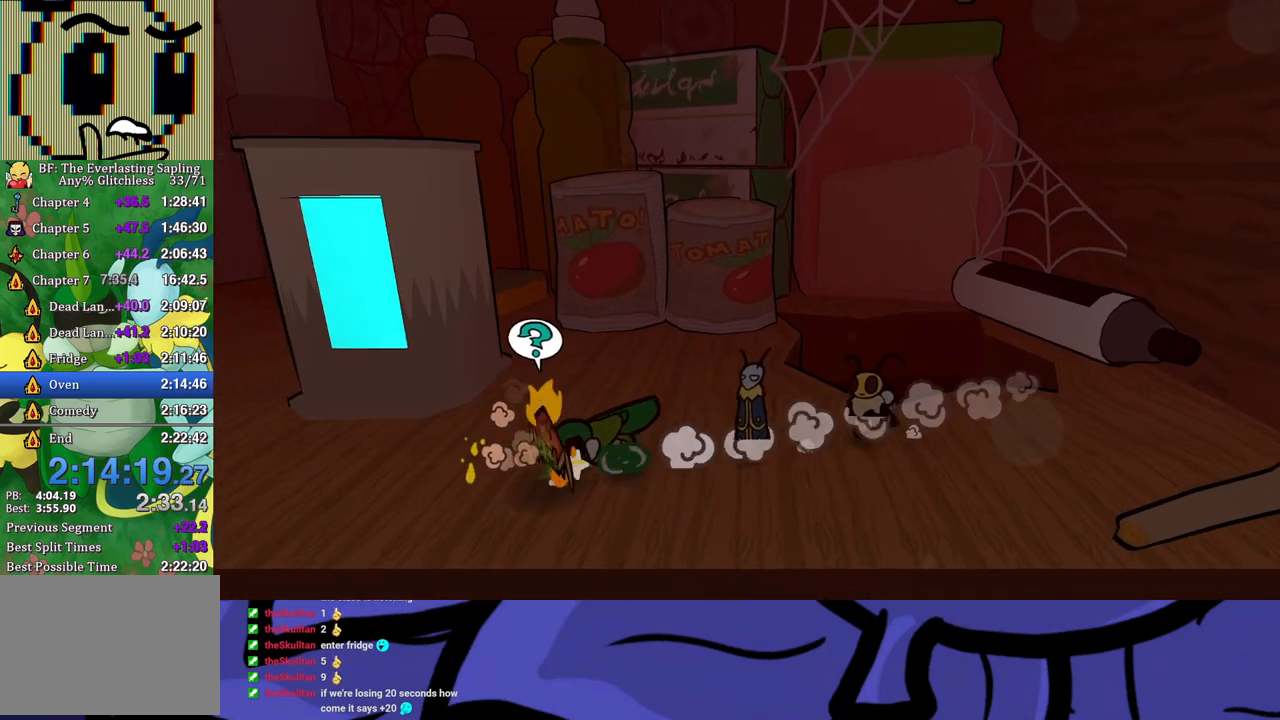
Gameplay with a controller (Xbox layout); each line is a JSON object with the inputs held at the frame after it. "events" lists button and stick changes between this image and that frame as [ms after this image, input, new state], when the widget could be followed in between. Not read: L1 L2 L3 R1 R2 R3 right_stick.
{"buttons": ["A"], "left_stick": "up-left", "events": [[483, "A", "down"]]}
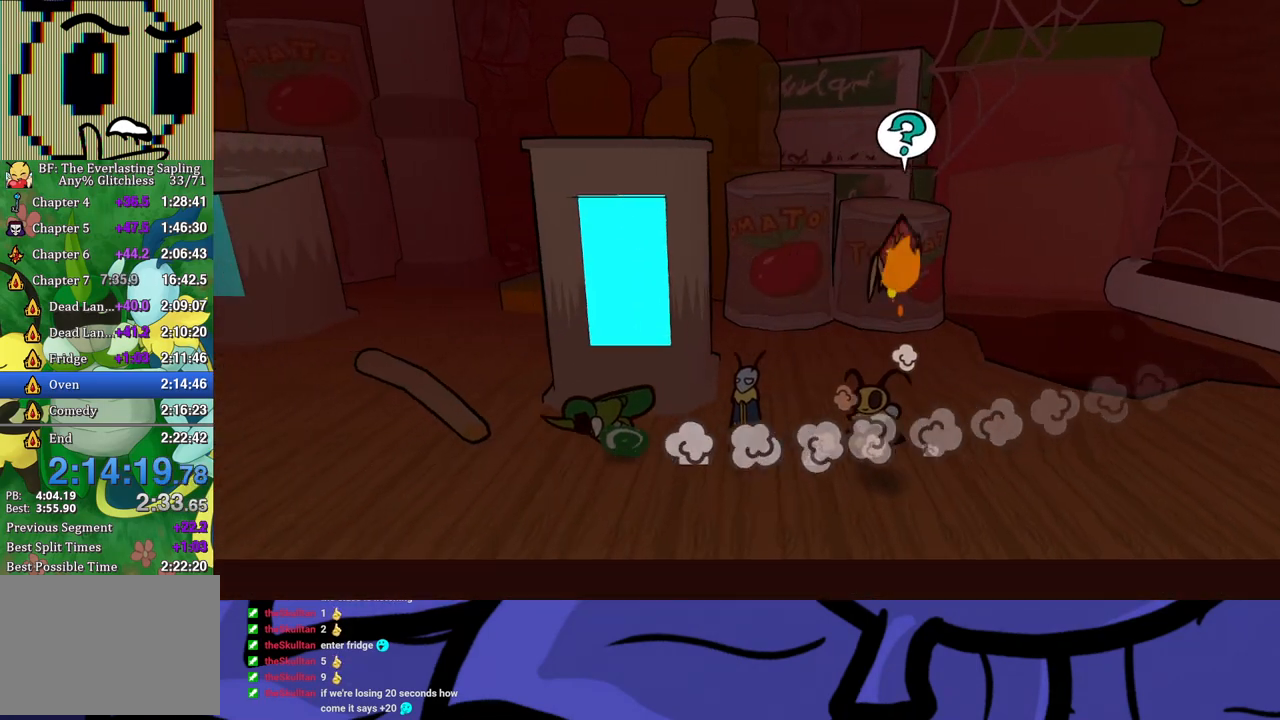
{"buttons": [], "left_stick": "up-left", "events": [[17, "A", "up"], [83, "X", "down"], [133, "X", "up"], [183, "A", "down"], [283, "A", "up"]]}
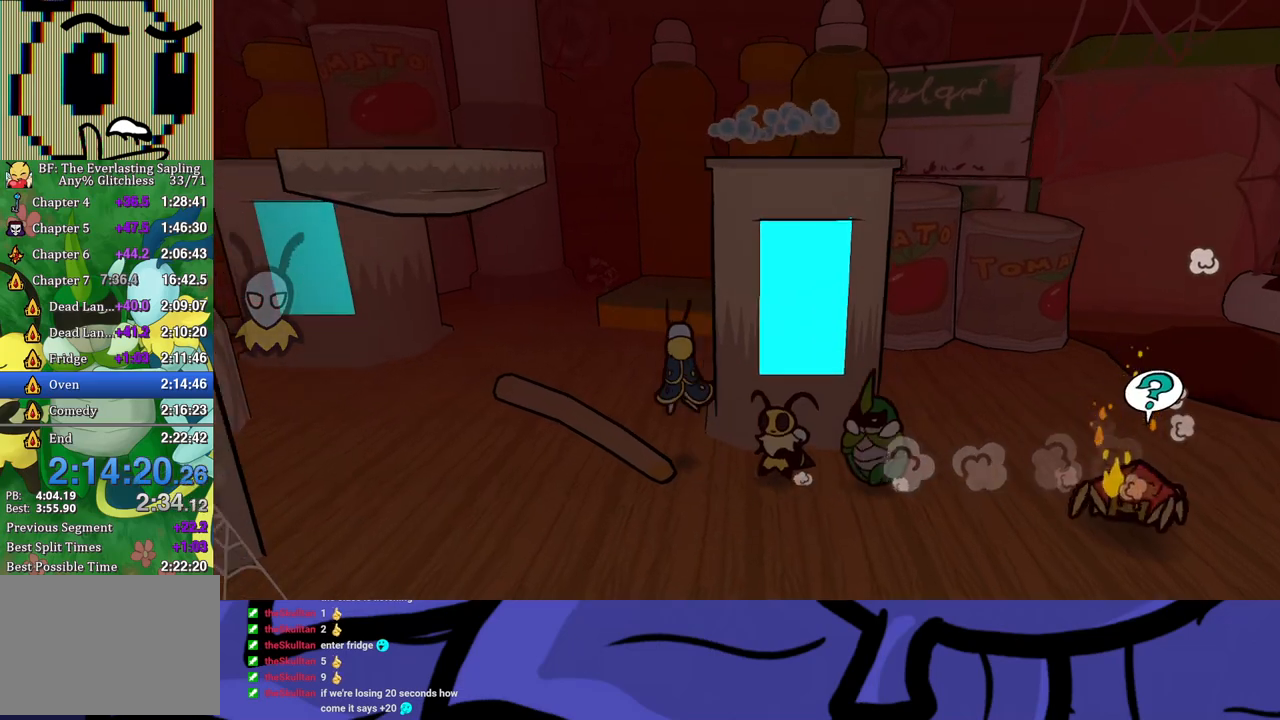
{"buttons": [], "left_stick": "up-left", "events": [[183, "X", "down"], [267, "X", "up"]]}
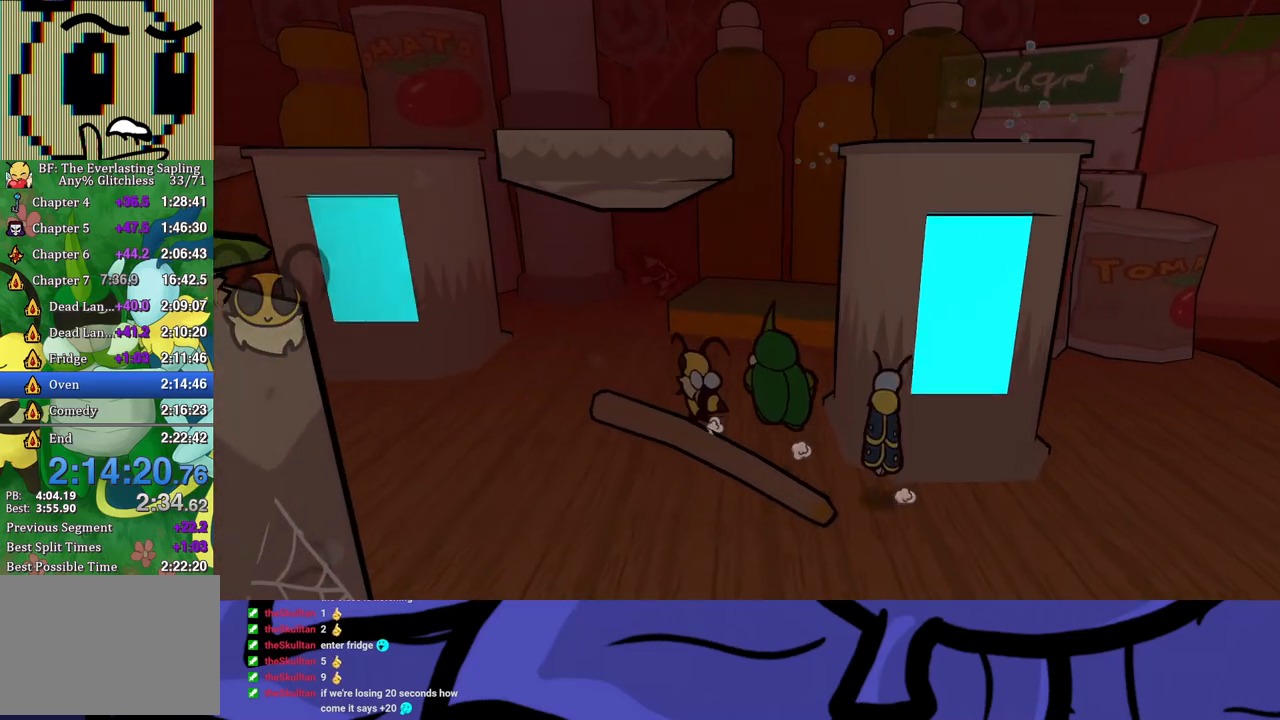
{"buttons": [], "left_stick": "center", "events": [[350, "left_stick", "center"]]}
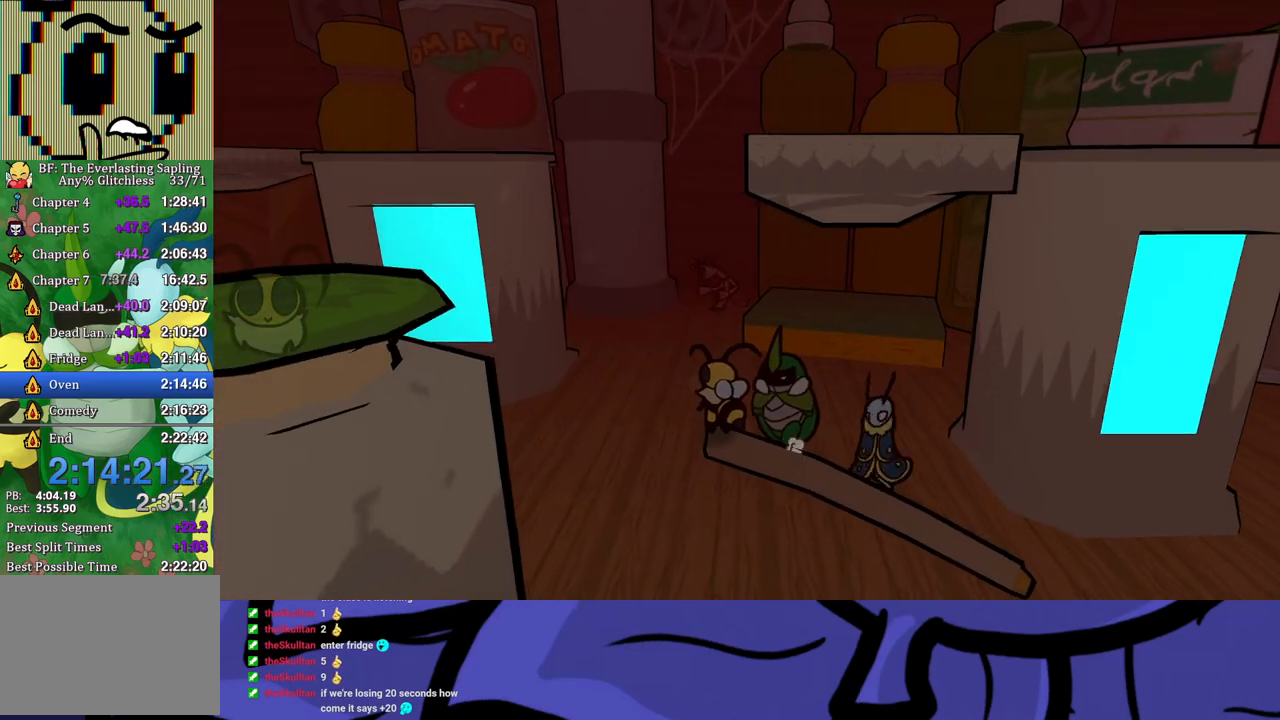
{"buttons": ["A", "B"], "left_stick": "left", "events": [[17, "B", "down"], [283, "A", "down"], [383, "left_stick", "left"]]}
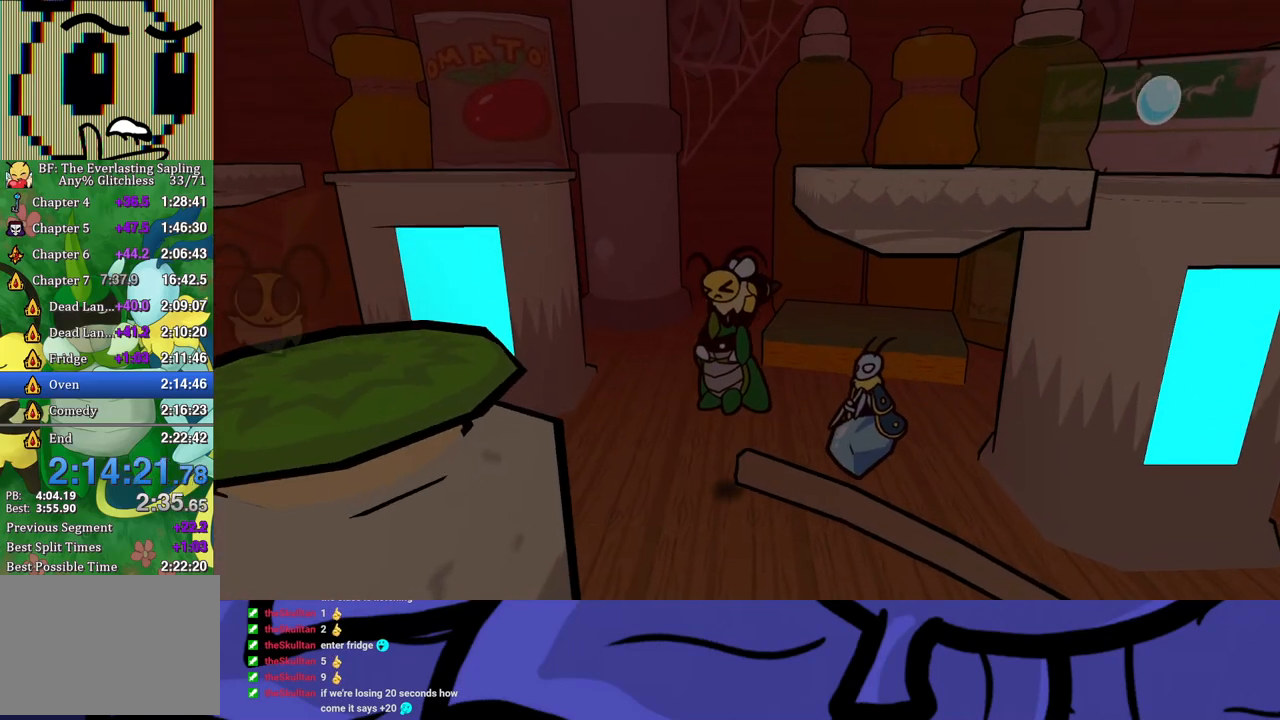
{"buttons": ["A", "B"], "left_stick": "left", "events": []}
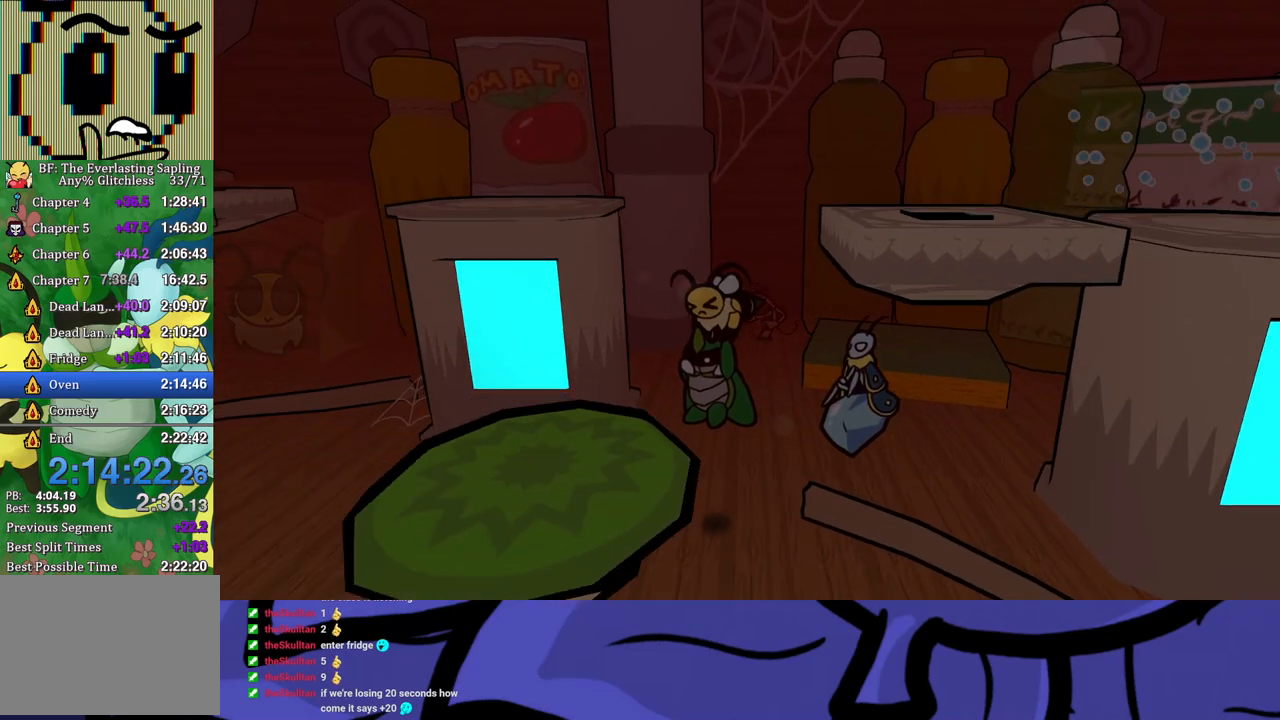
{"buttons": ["B"], "left_stick": "left", "events": [[17, "A", "up"]]}
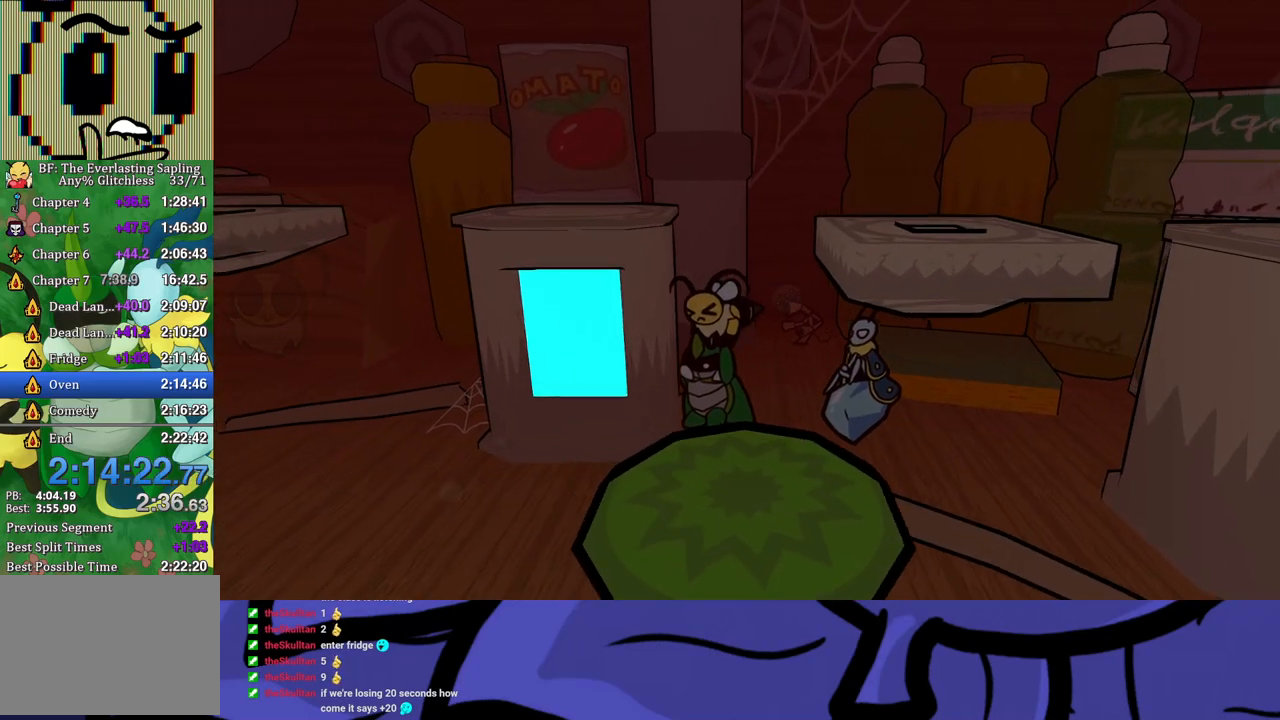
{"buttons": ["B"], "left_stick": "left", "events": []}
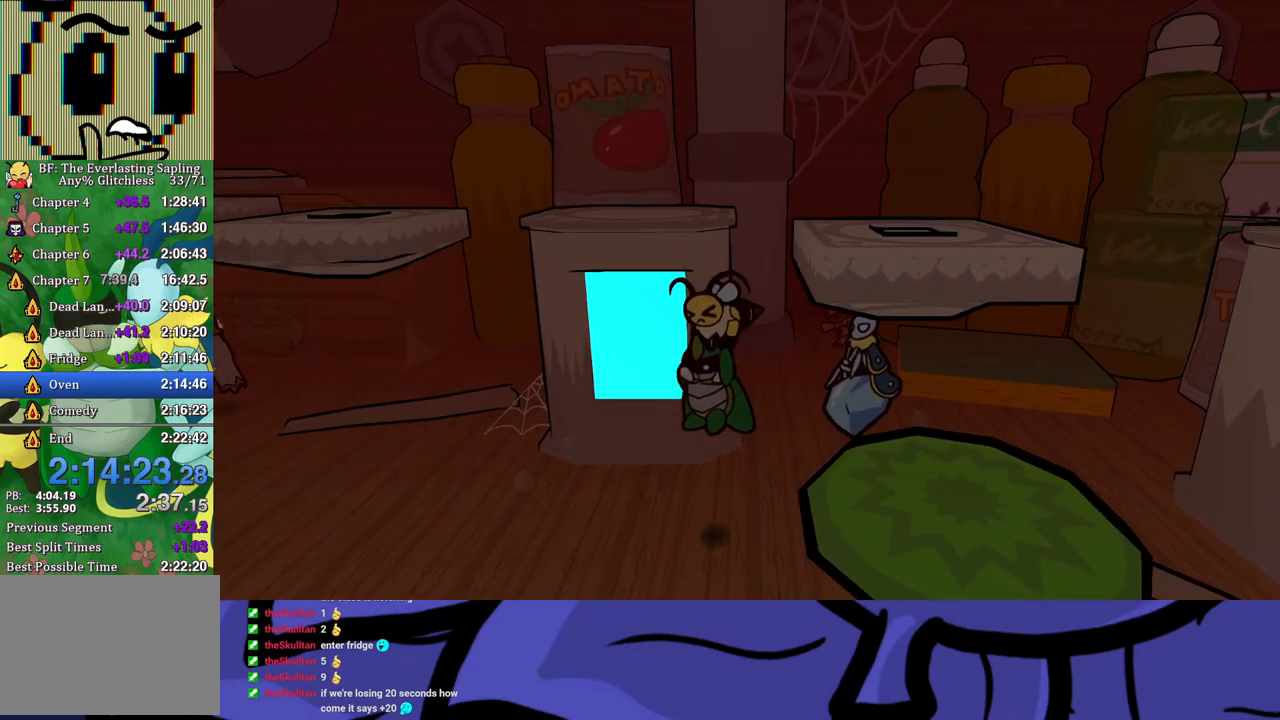
{"buttons": ["B"], "left_stick": "down-left", "events": [[183, "left_stick", "down-left"]]}
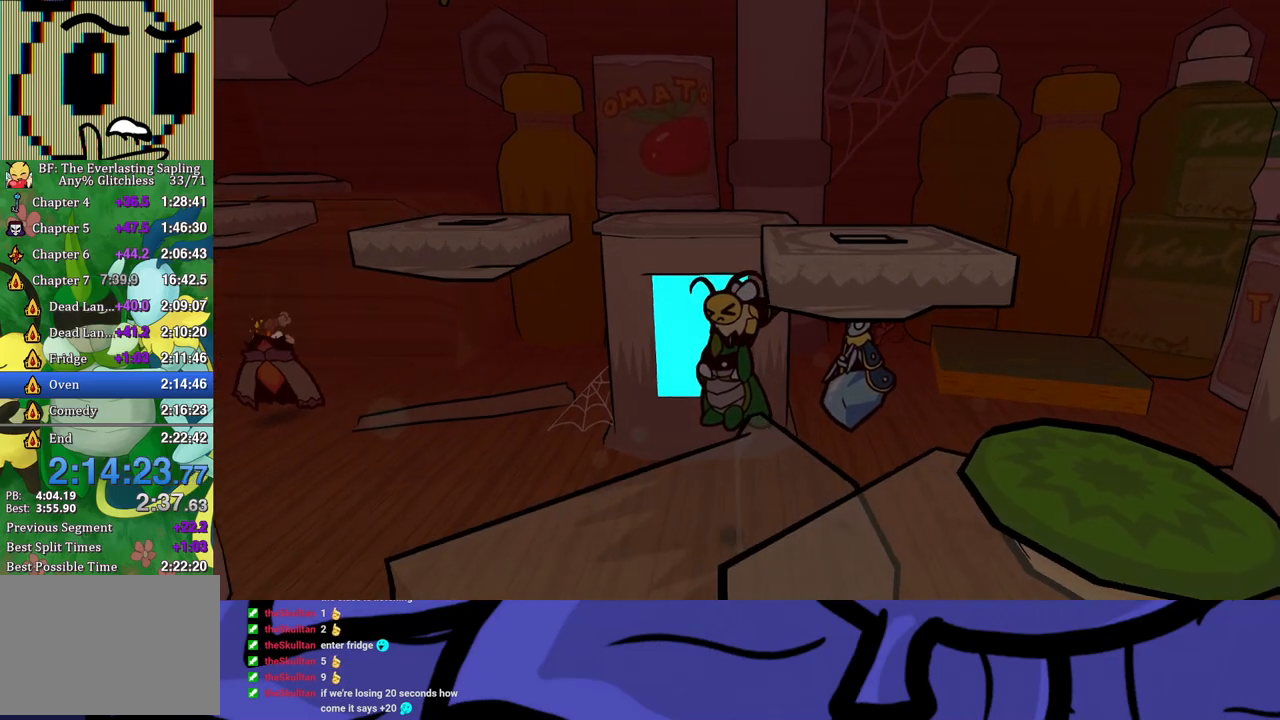
{"buttons": ["B"], "left_stick": "down-left", "events": [[67, "left_stick", "down"], [333, "left_stick", "down-left"]]}
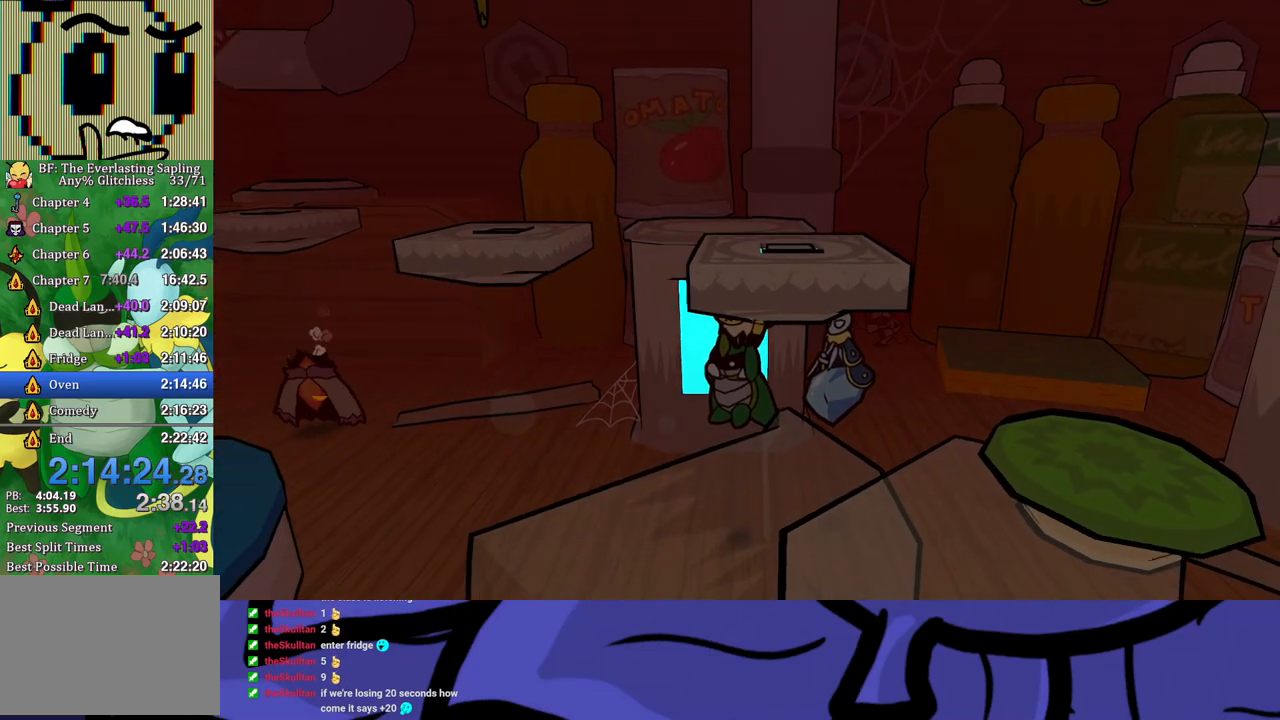
{"buttons": ["A"], "left_stick": "down-right", "events": [[67, "left_stick", "down"], [217, "left_stick", "down-right"], [417, "B", "up"], [467, "A", "down"]]}
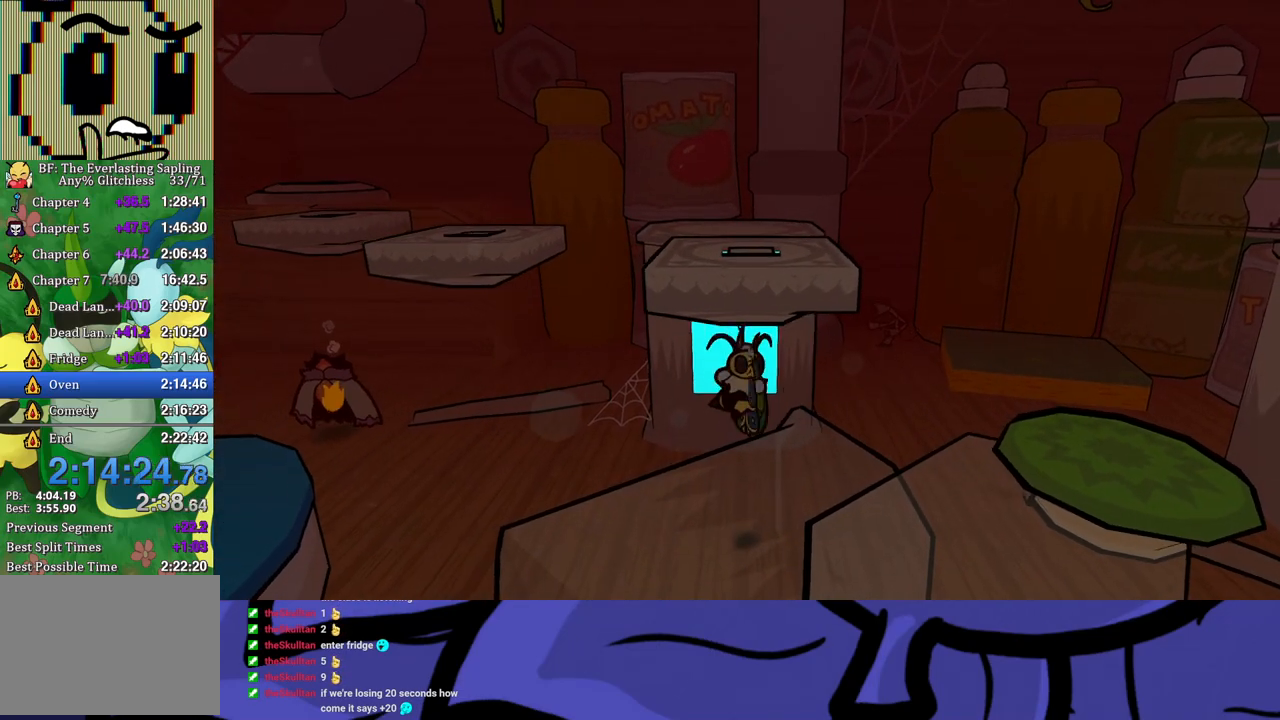
{"buttons": [], "left_stick": "down-right", "events": [[17, "A", "up"], [50, "A", "down"], [117, "A", "up"], [167, "A", "down"], [233, "A", "up"], [283, "A", "down"], [350, "A", "up"], [417, "A", "down"], [483, "A", "up"]]}
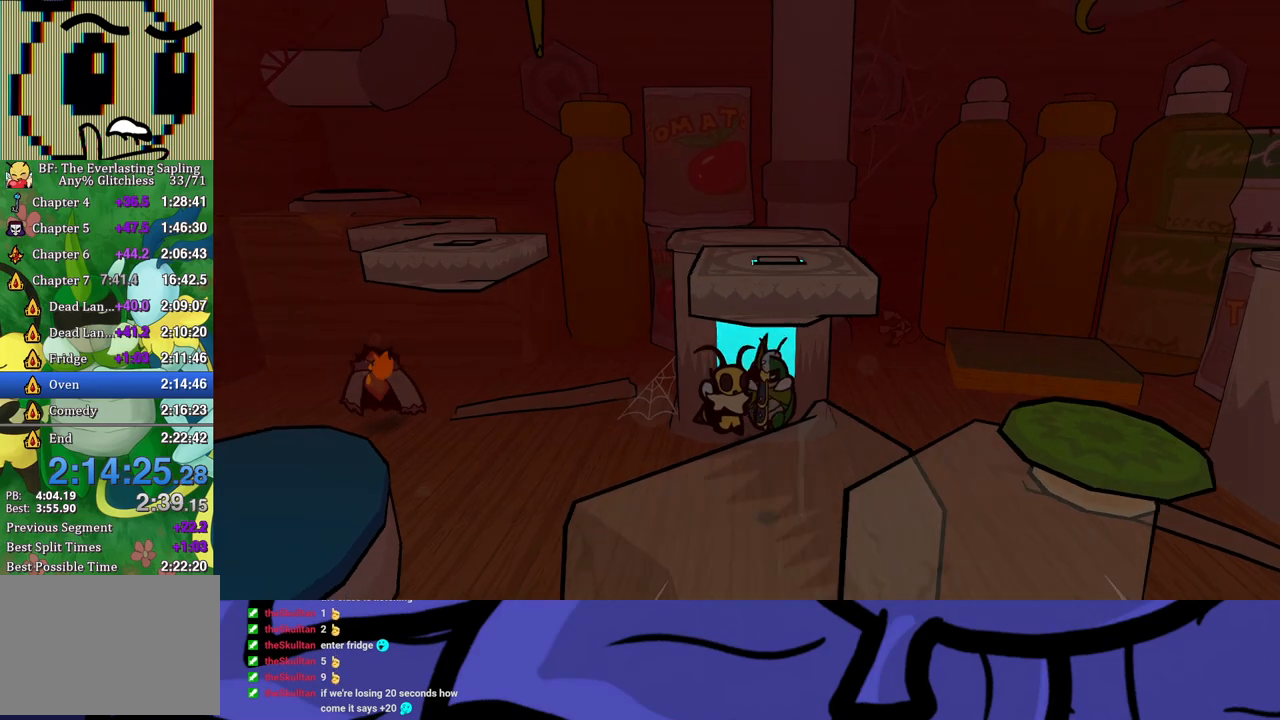
{"buttons": [], "left_stick": "down-right", "events": [[33, "A", "down"], [83, "A", "up"], [150, "A", "down"], [217, "A", "up"], [267, "A", "down"], [333, "A", "up"]]}
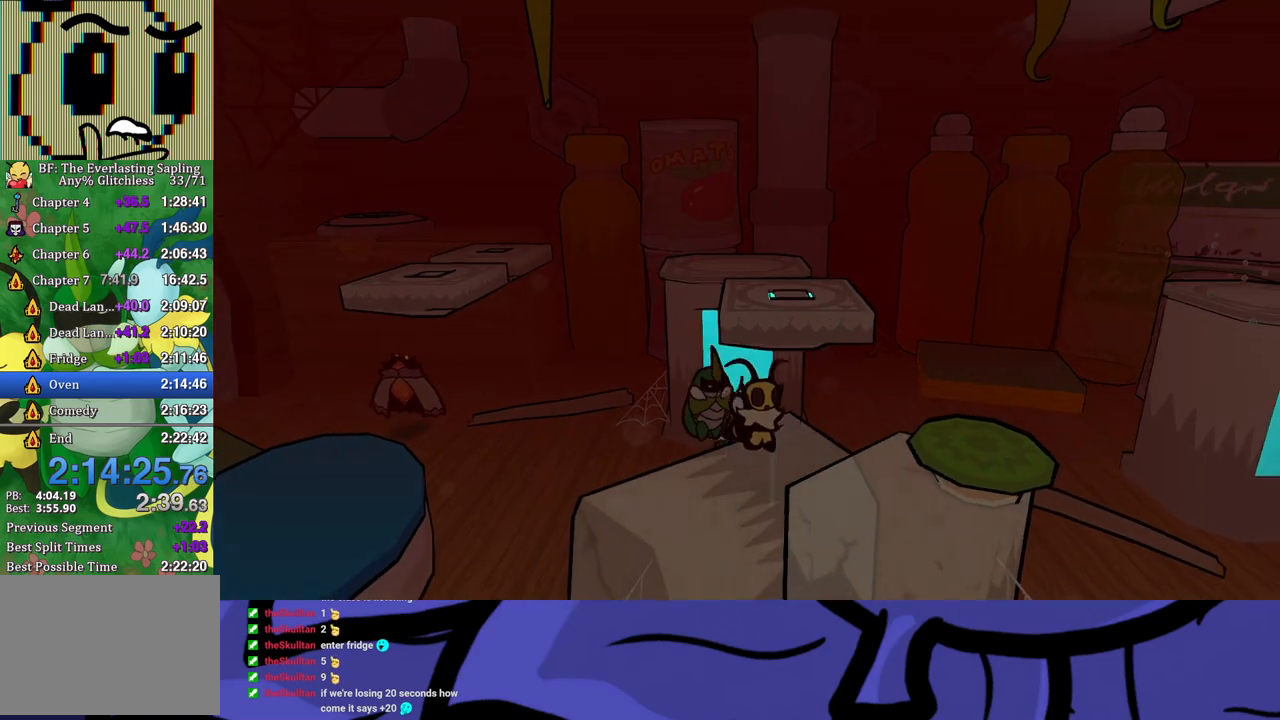
{"buttons": [], "left_stick": "right", "events": [[100, "left_stick", "right"], [267, "A", "down"], [383, "A", "up"]]}
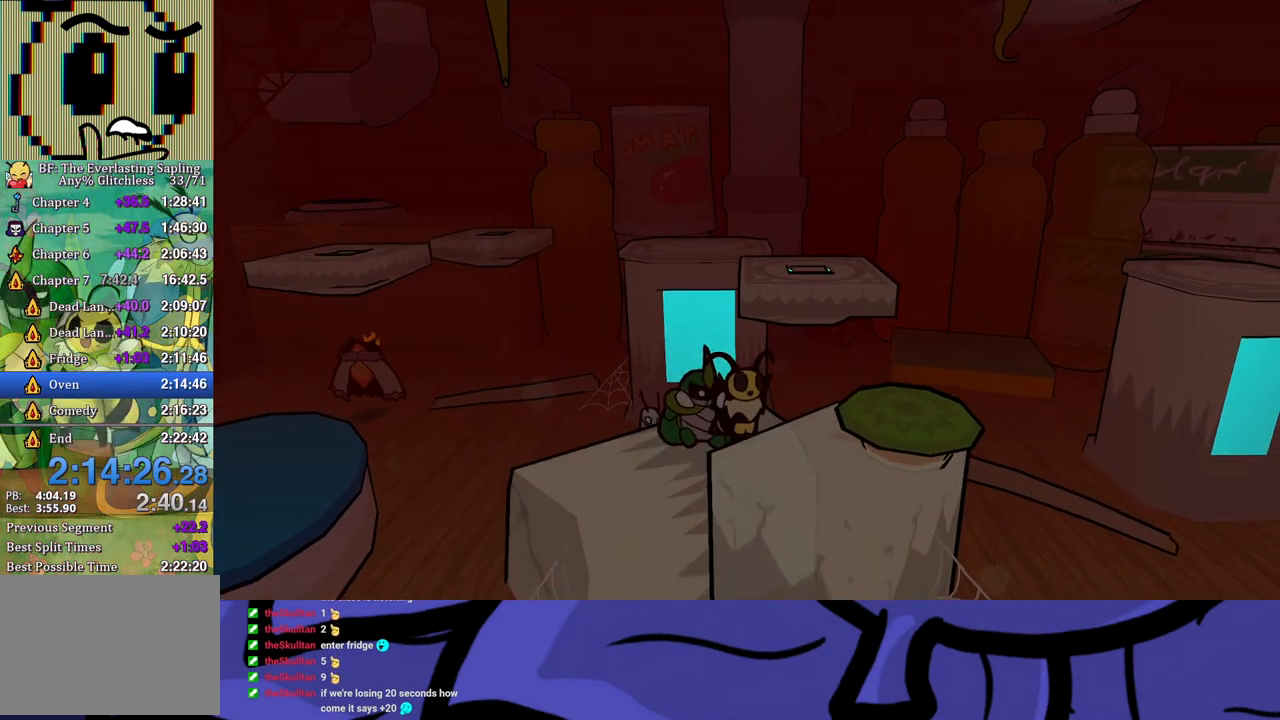
{"buttons": ["A"], "left_stick": "right", "events": [[350, "A", "down"]]}
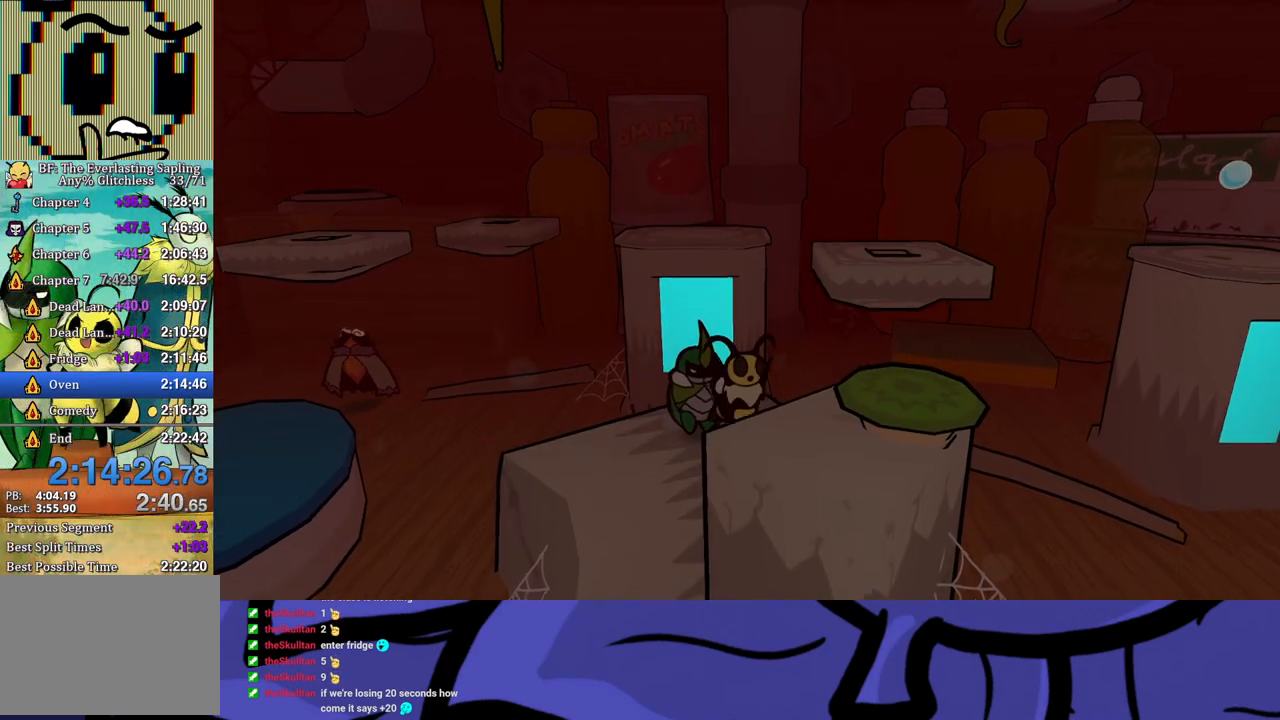
{"buttons": ["B"], "left_stick": "down-right", "events": [[167, "A", "up"], [450, "B", "down"], [467, "left_stick", "down-right"]]}
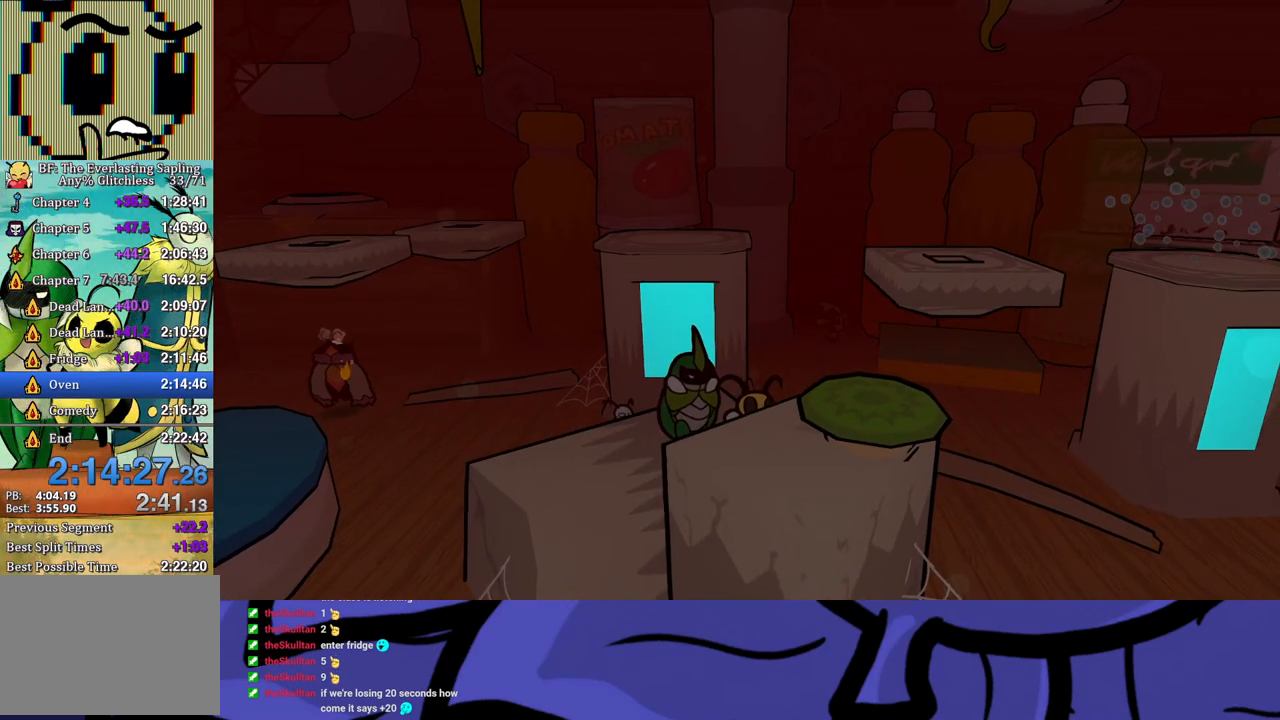
{"buttons": [], "left_stick": "center", "events": [[250, "B", "up"], [300, "left_stick", "center"]]}
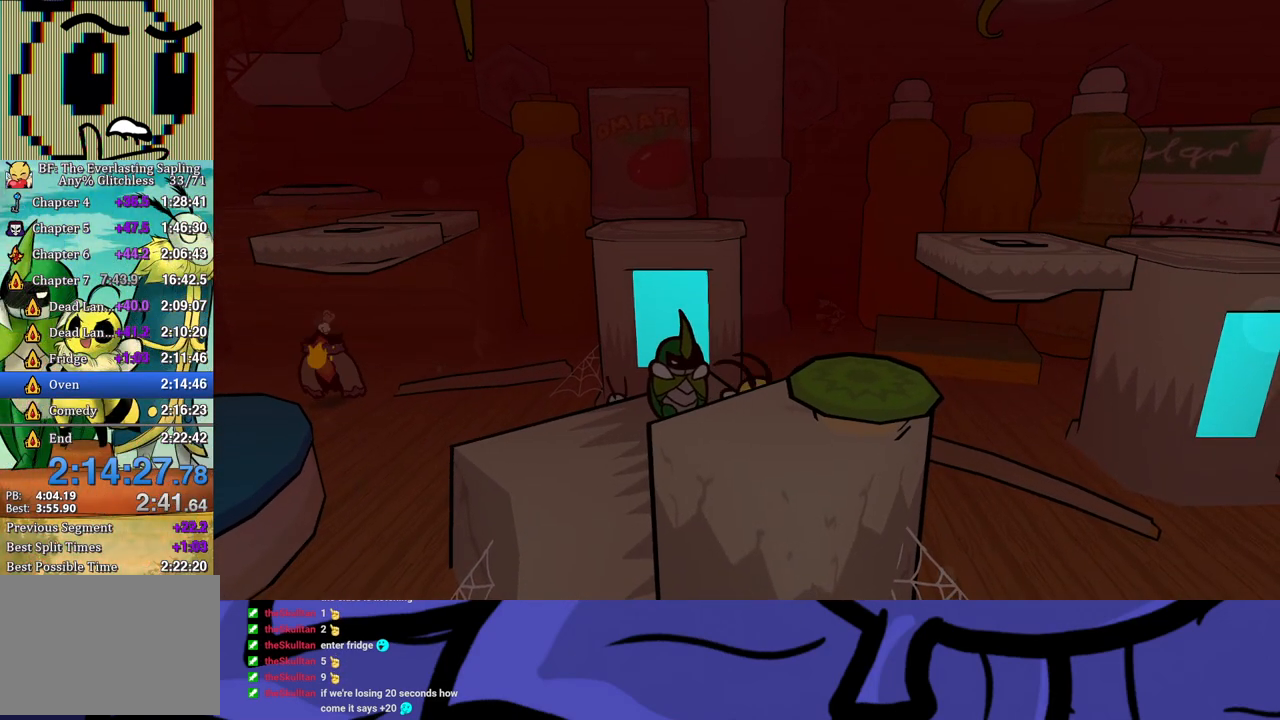
{"buttons": ["A"], "left_stick": "right", "events": [[233, "left_stick", "right"], [350, "A", "down"]]}
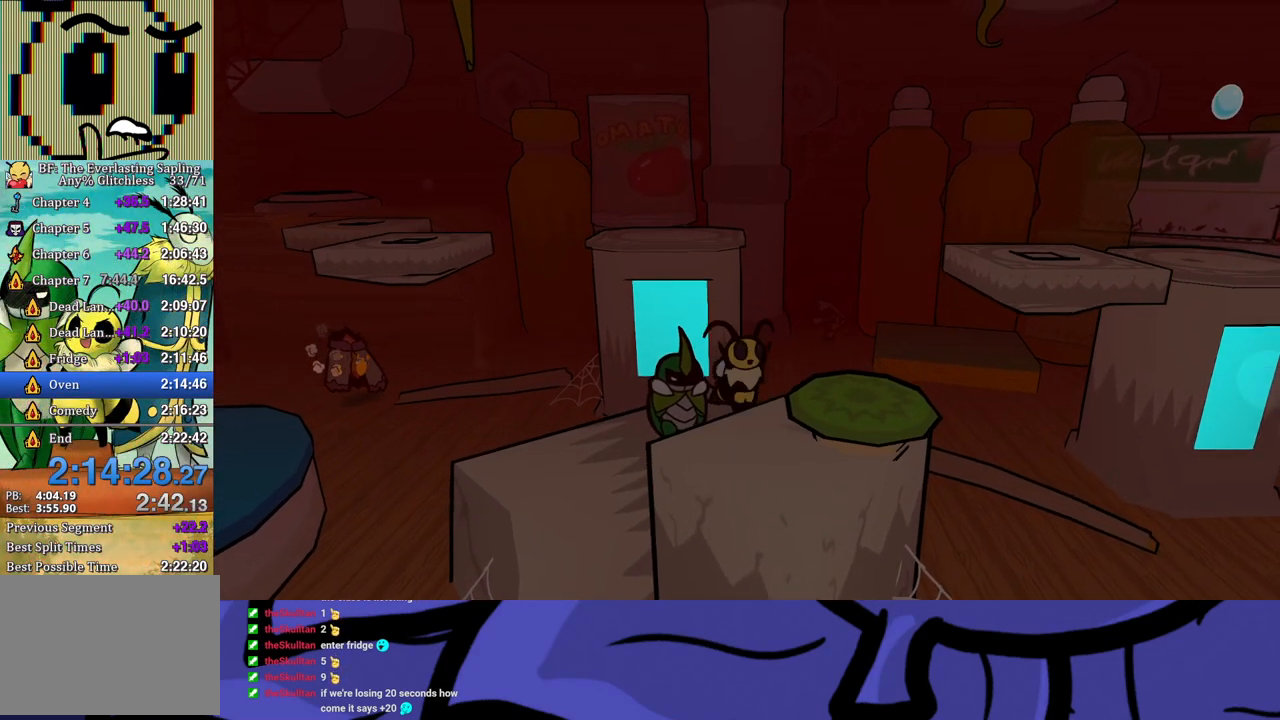
{"buttons": ["B"], "left_stick": "right", "events": [[33, "left_stick", "down-right"], [117, "A", "up"], [200, "B", "down"], [350, "left_stick", "right"]]}
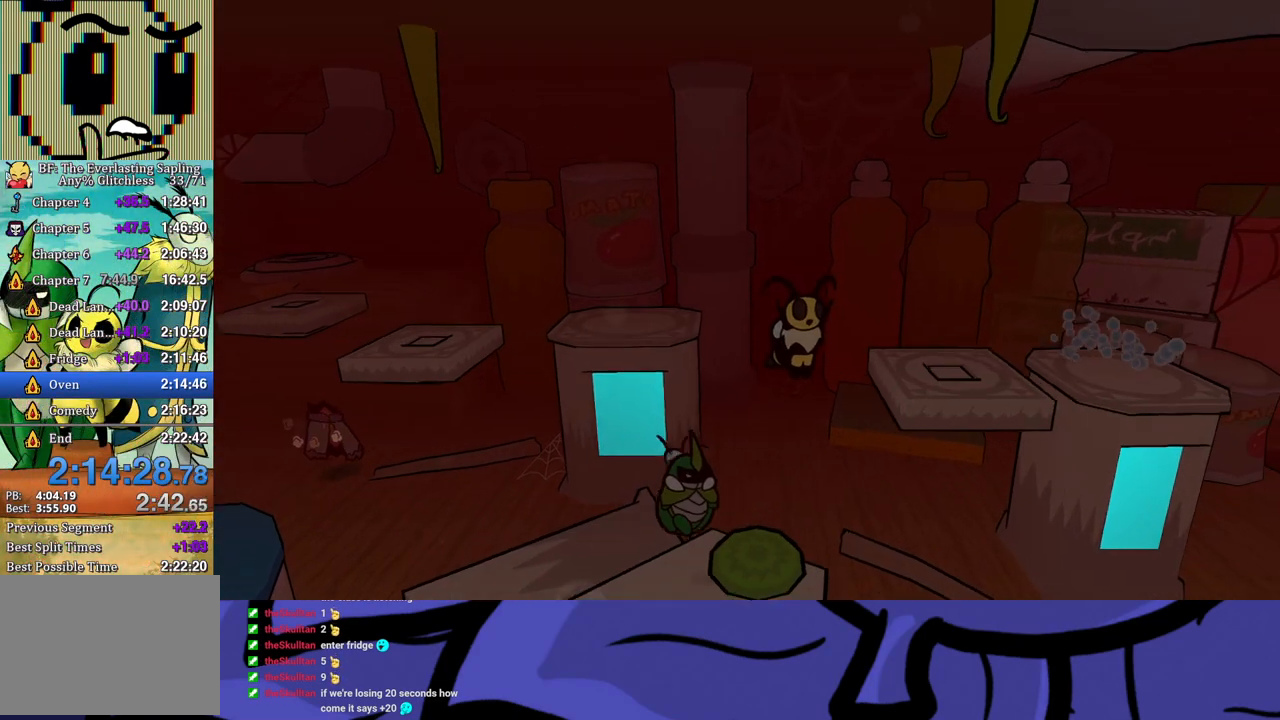
{"buttons": ["B"], "left_stick": "up-right", "events": [[100, "left_stick", "up-right"]]}
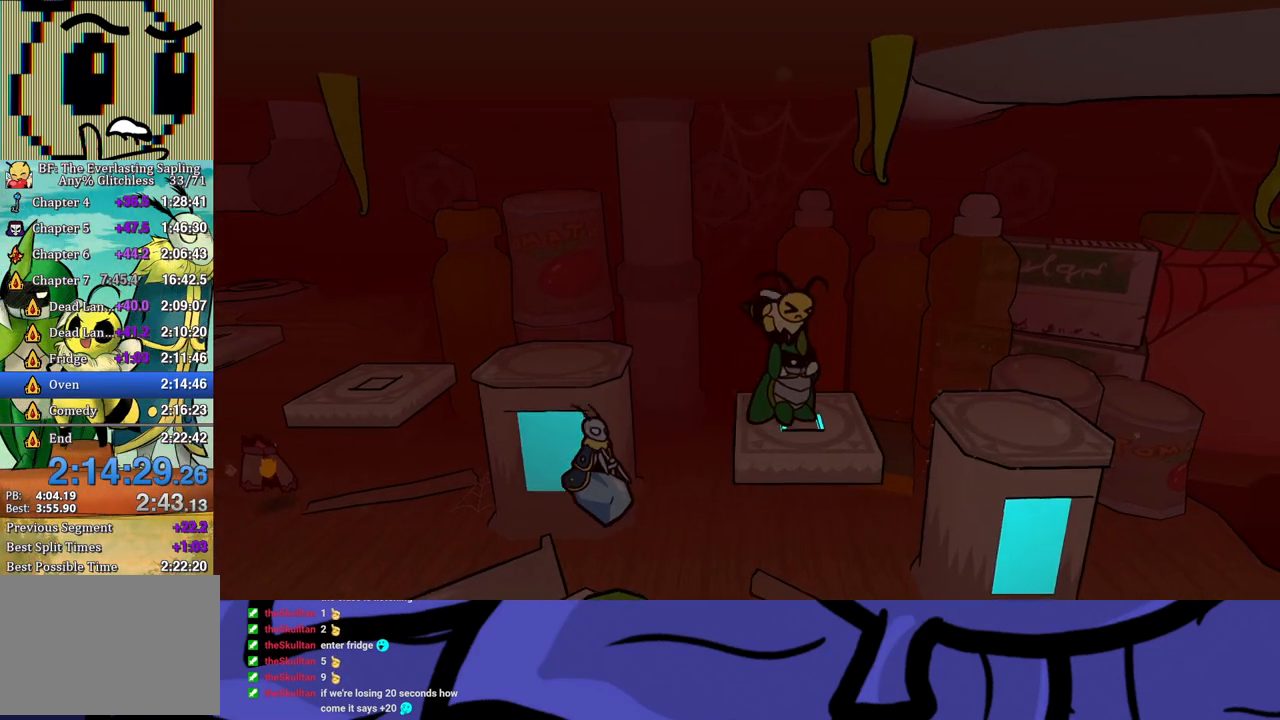
{"buttons": ["B"], "left_stick": "up-right", "events": []}
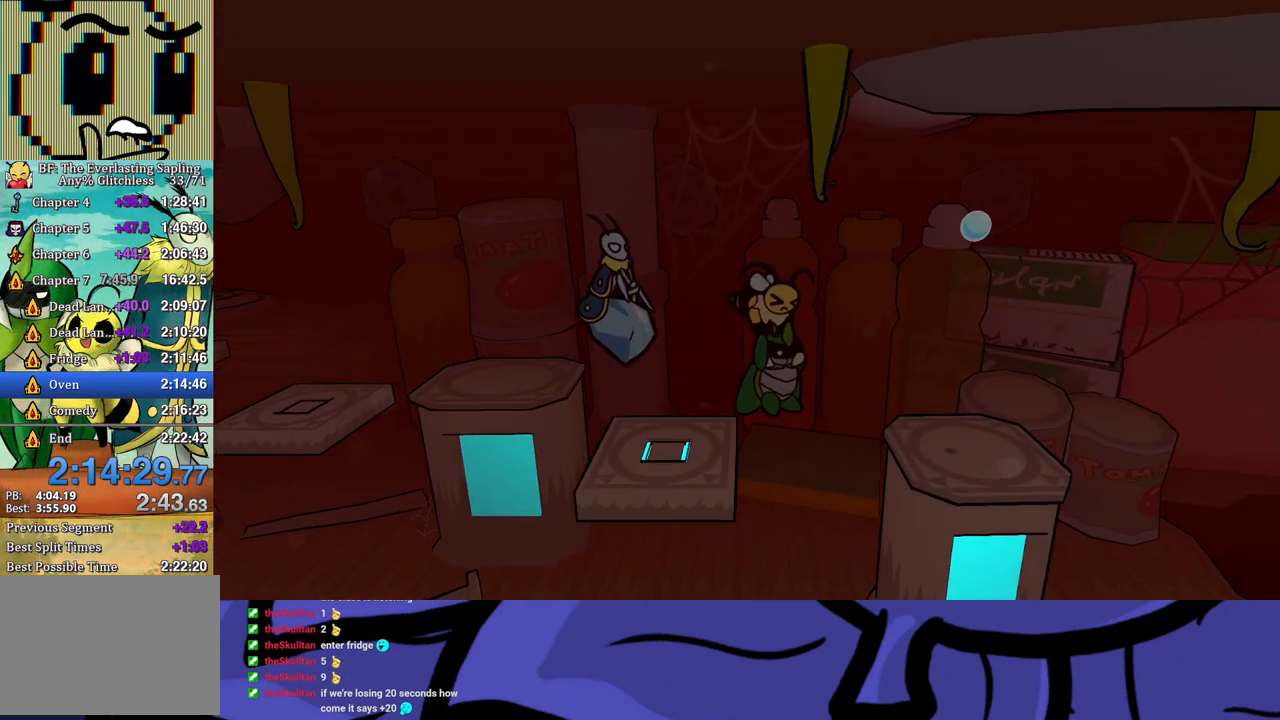
{"buttons": ["B"], "left_stick": "up-right", "events": []}
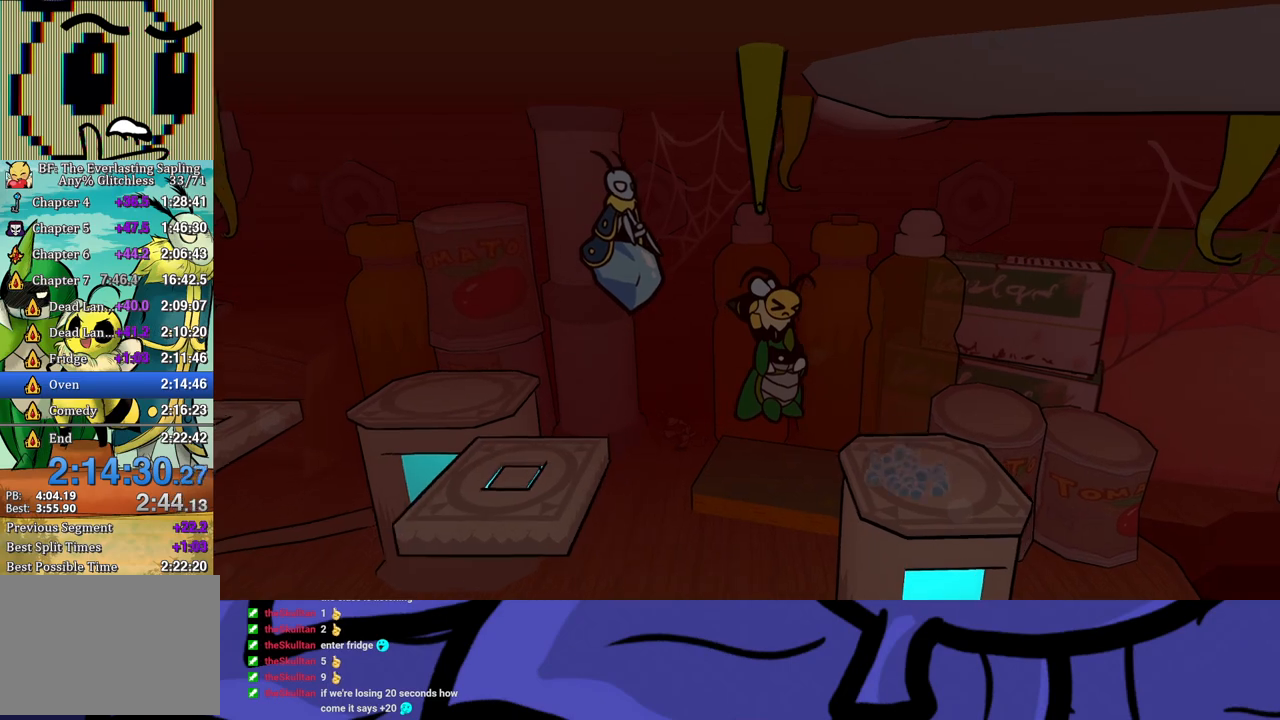
{"buttons": [], "left_stick": "up-right", "events": [[283, "B", "up"]]}
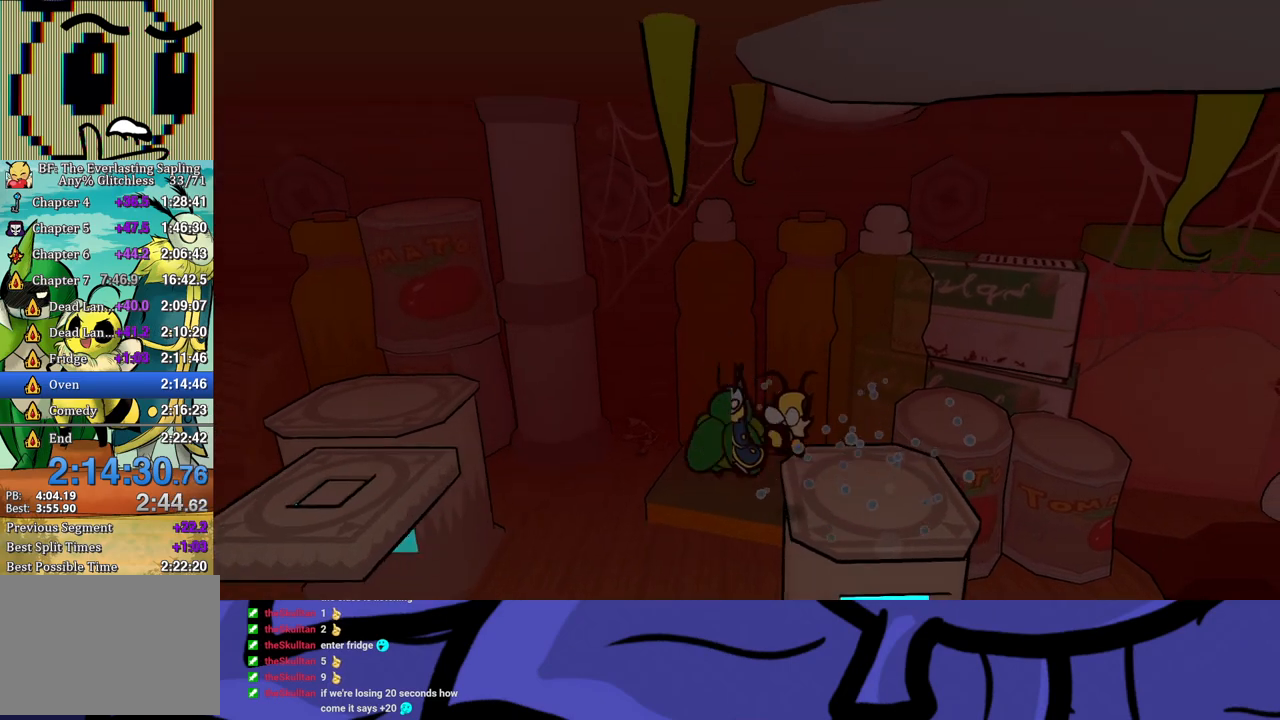
{"buttons": [], "left_stick": "right", "events": [[250, "X", "down"], [283, "left_stick", "right"], [350, "X", "up"]]}
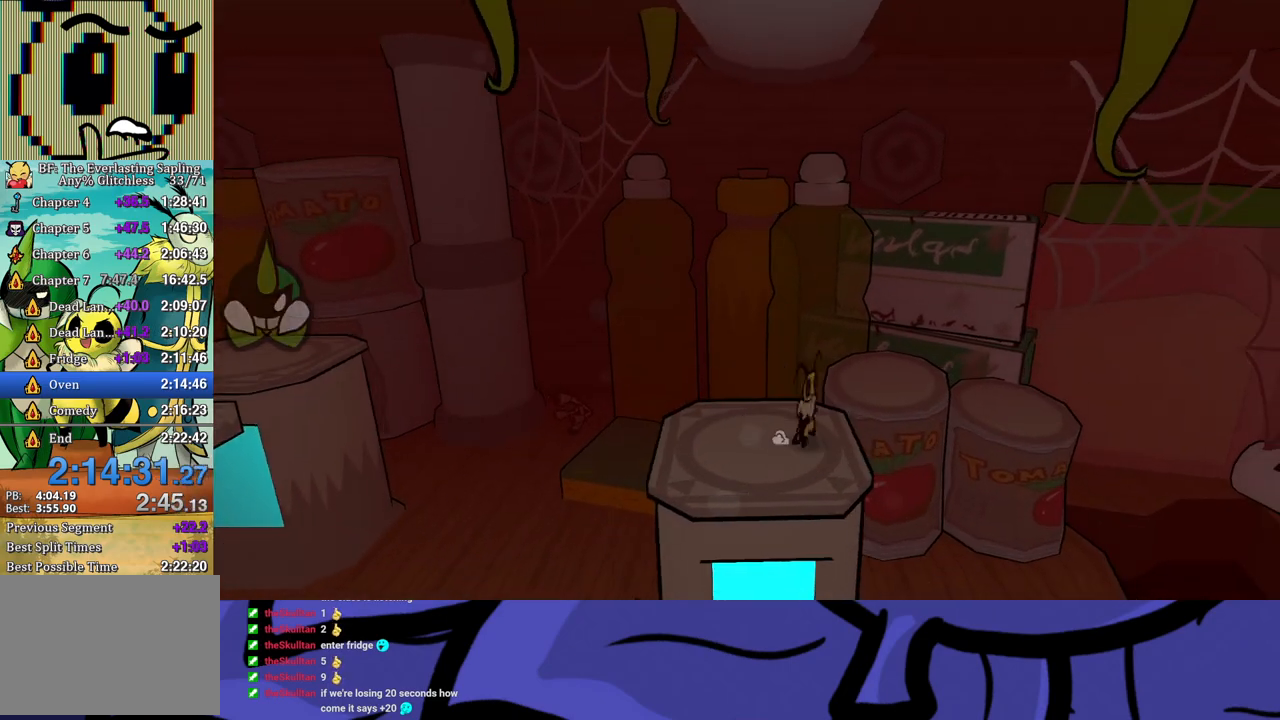
{"buttons": [], "left_stick": "center", "events": [[67, "X", "down"], [67, "left_stick", "center"], [133, "X", "up"], [250, "DPAD_LEFT", "down"], [317, "DPAD_LEFT", "up"], [450, "B", "down"], [483, "B", "up"]]}
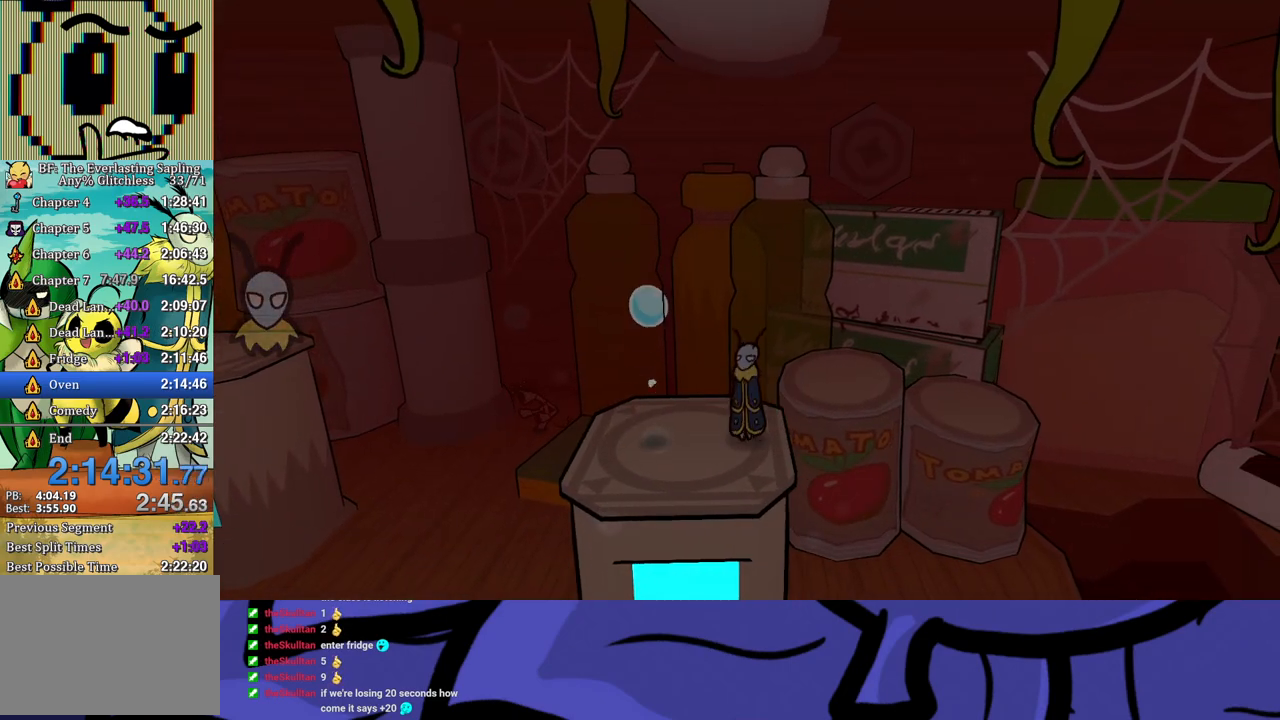
{"buttons": [], "left_stick": "center", "events": [[433, "START", "down"], [483, "START", "up"]]}
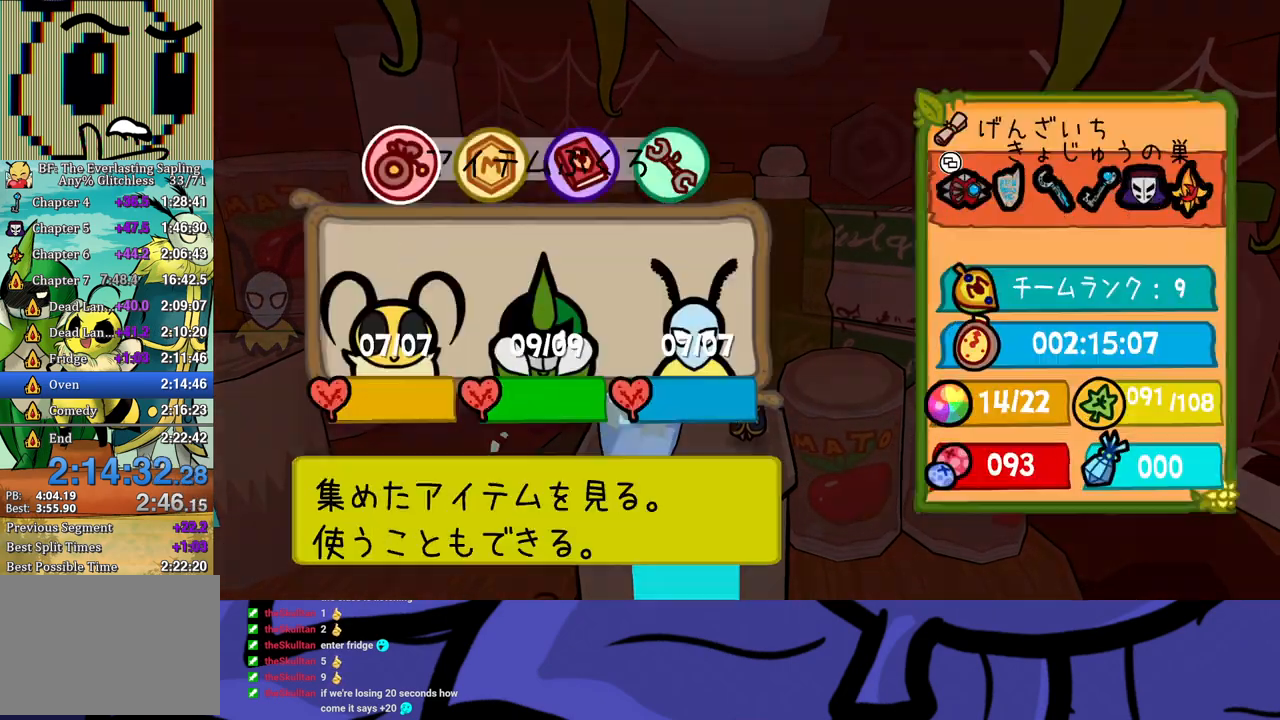
{"buttons": [], "left_stick": "center", "events": [[50, "DPAD_RIGHT", "down"], [117, "A", "down"], [133, "DPAD_RIGHT", "up"], [183, "A", "up"]]}
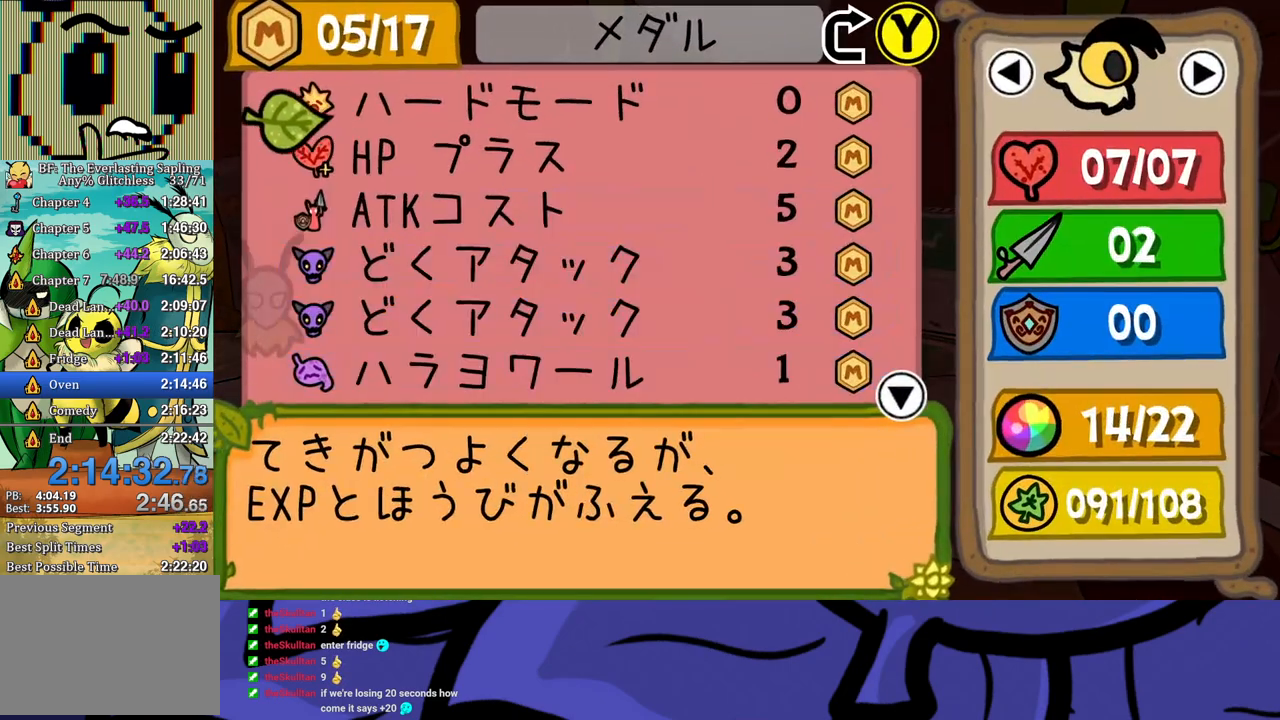
{"buttons": [], "left_stick": "center", "events": [[100, "DPAD_DOWN", "down"], [167, "DPAD_DOWN", "up"], [200, "A", "down"], [233, "A", "up"], [317, "DPAD_DOWN", "down"], [400, "DPAD_DOWN", "up"], [433, "A", "down"], [483, "A", "up"]]}
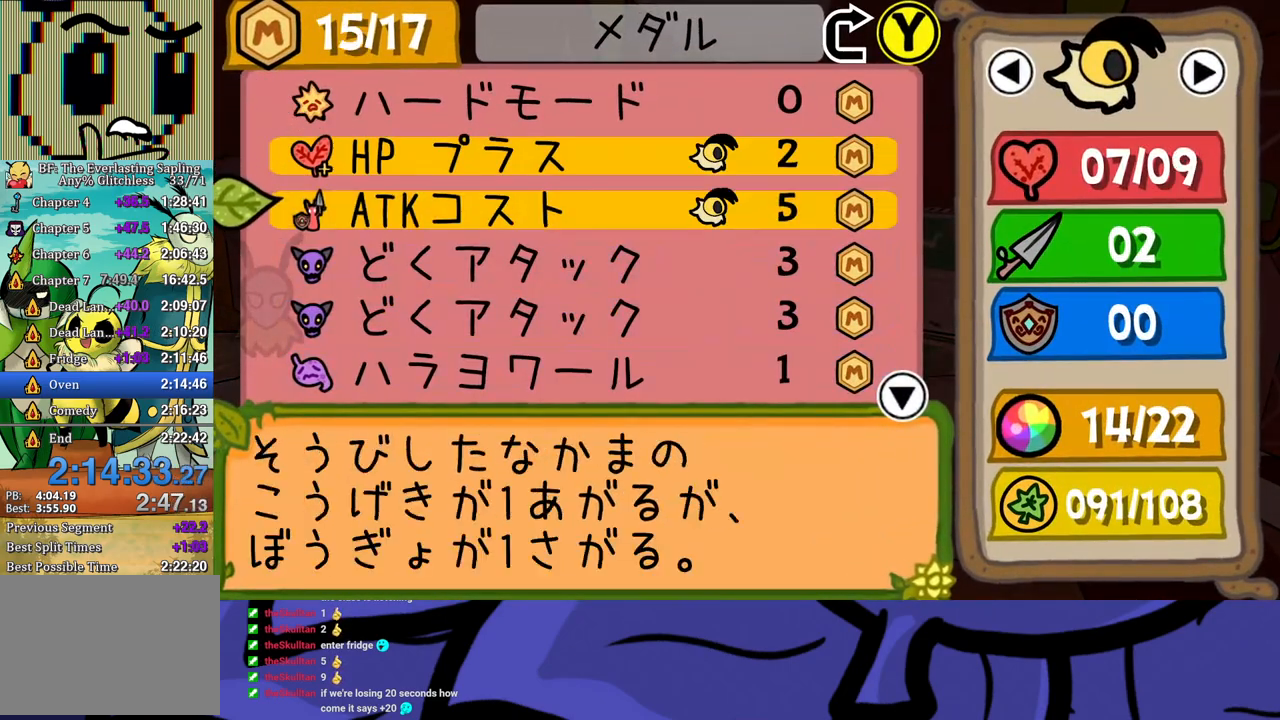
{"buttons": [], "left_stick": "center", "events": [[50, "DPAD_DOWN", "down"], [117, "DPAD_DOWN", "up"], [183, "A", "down"], [233, "A", "up"], [300, "DPAD_DOWN", "down"], [350, "DPAD_DOWN", "up"], [433, "A", "down"], [483, "A", "up"]]}